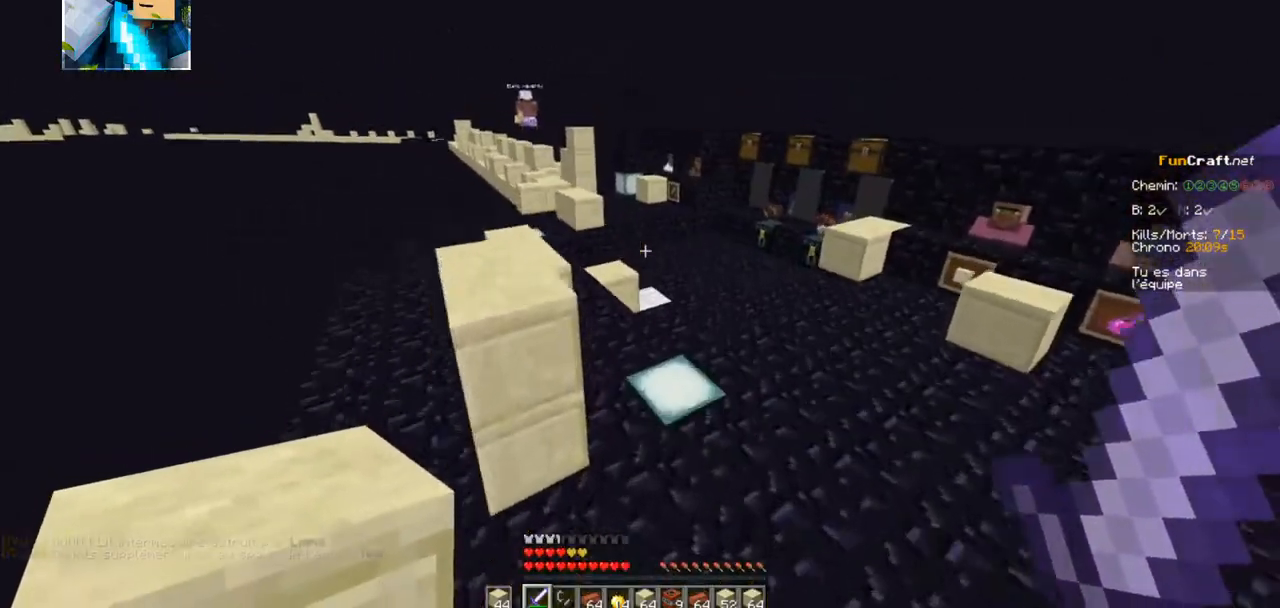
Gameplay with keyboard; each line is a JSON object with the keys held at the frame after it. "events" lists presses ("down") and releases ("up") of "d", "q", "s" and "z" between this image and that frame as [ms after this image, input, new state], when the widget could be followed in between. No other keys are recorded. Mouse input is not recorded.
{"keys": ["z"], "events": []}
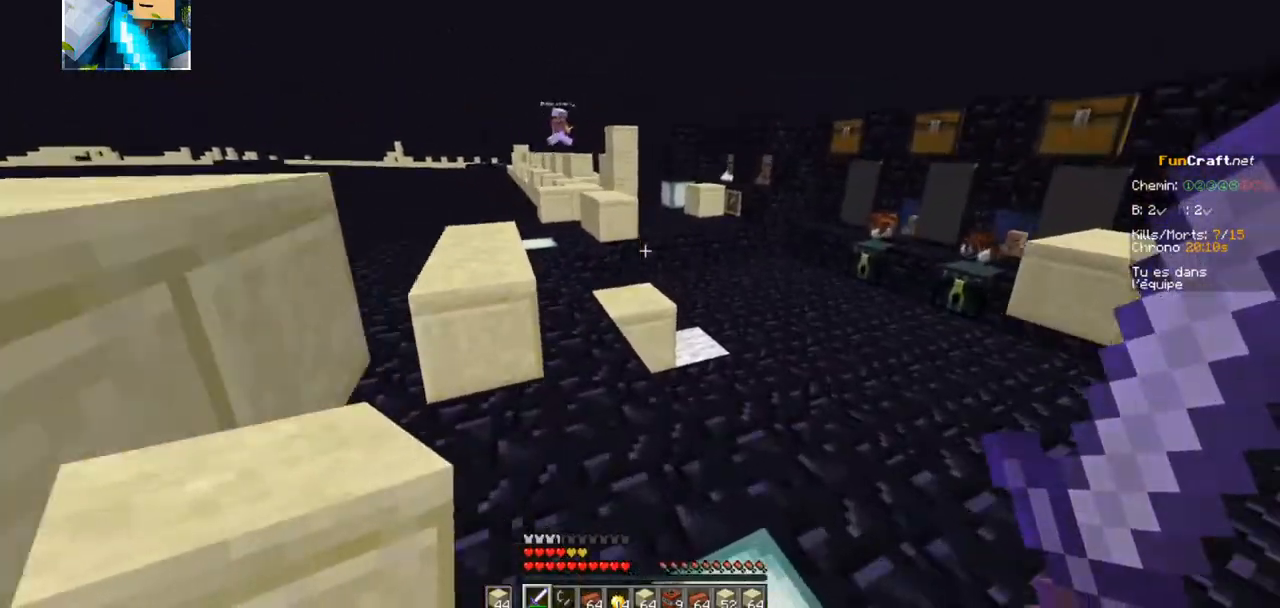
{"keys": ["z"], "events": []}
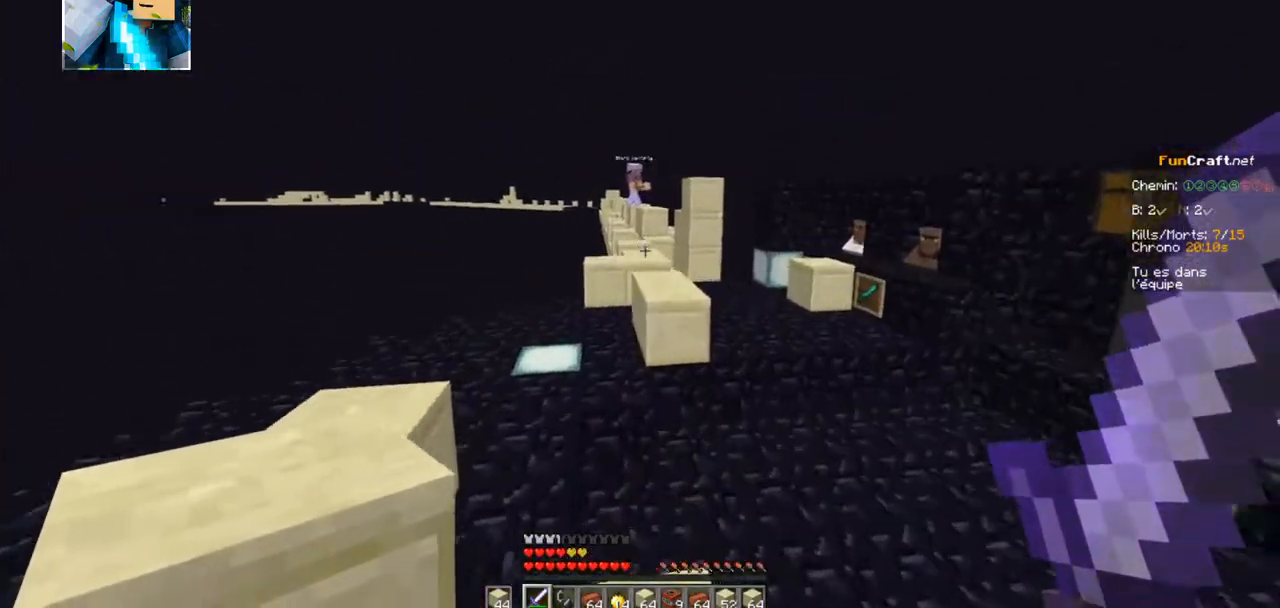
{"keys": ["z"], "events": []}
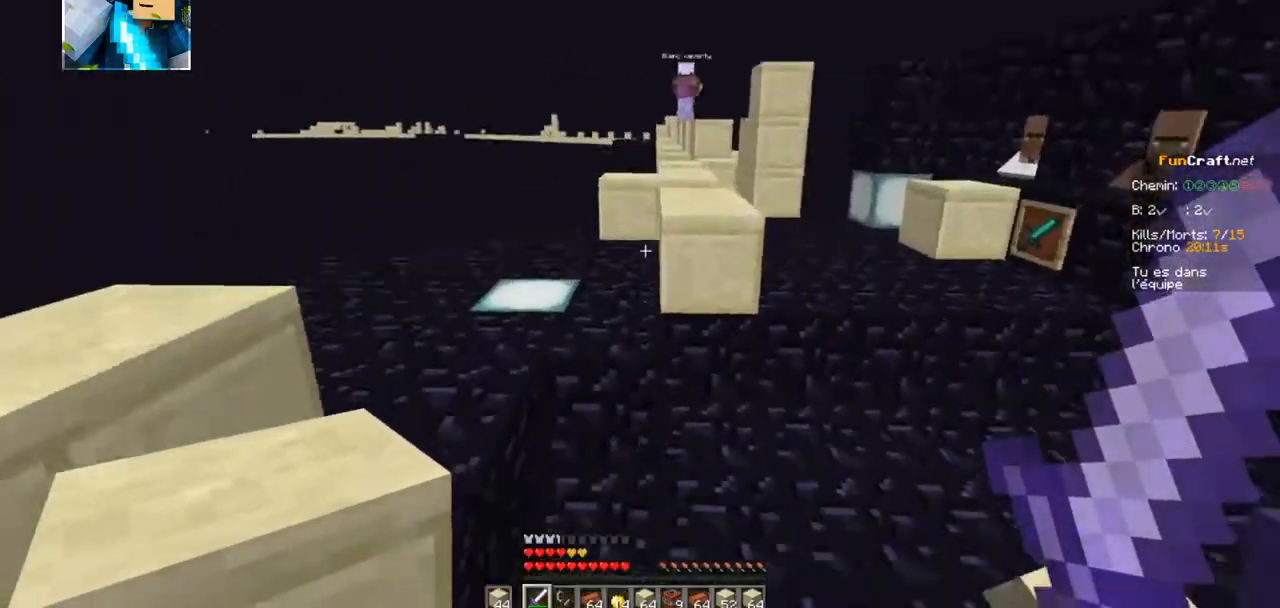
{"keys": ["z"], "events": []}
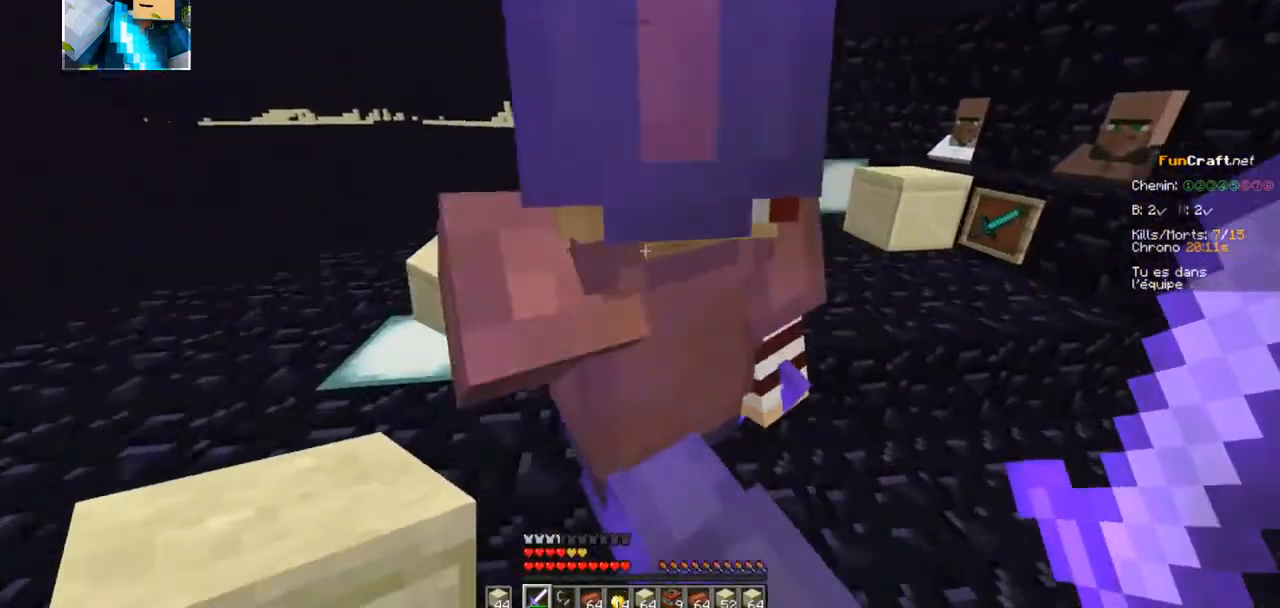
{"keys": ["z"], "events": []}
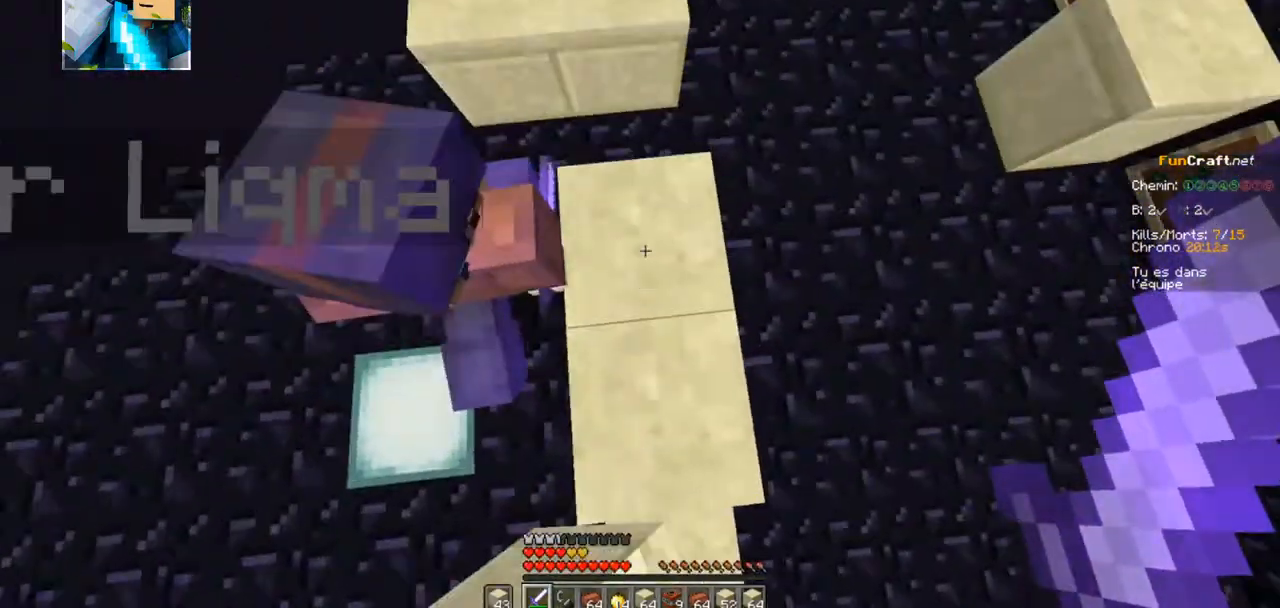
{"keys": ["z"], "events": []}
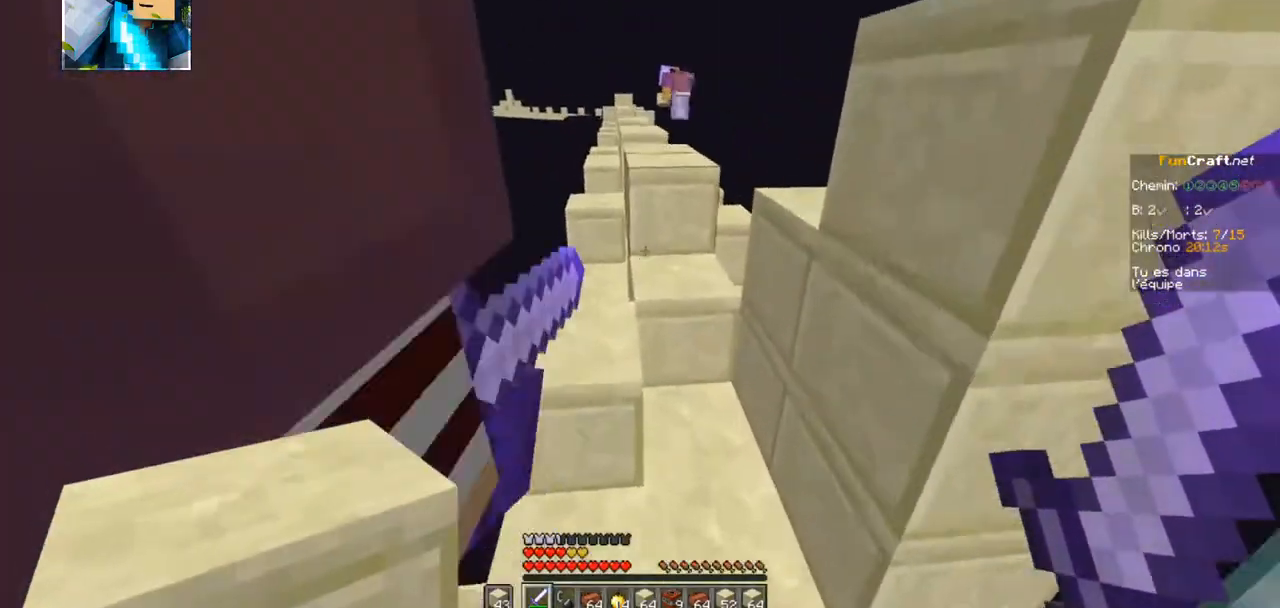
{"keys": ["z"], "events": []}
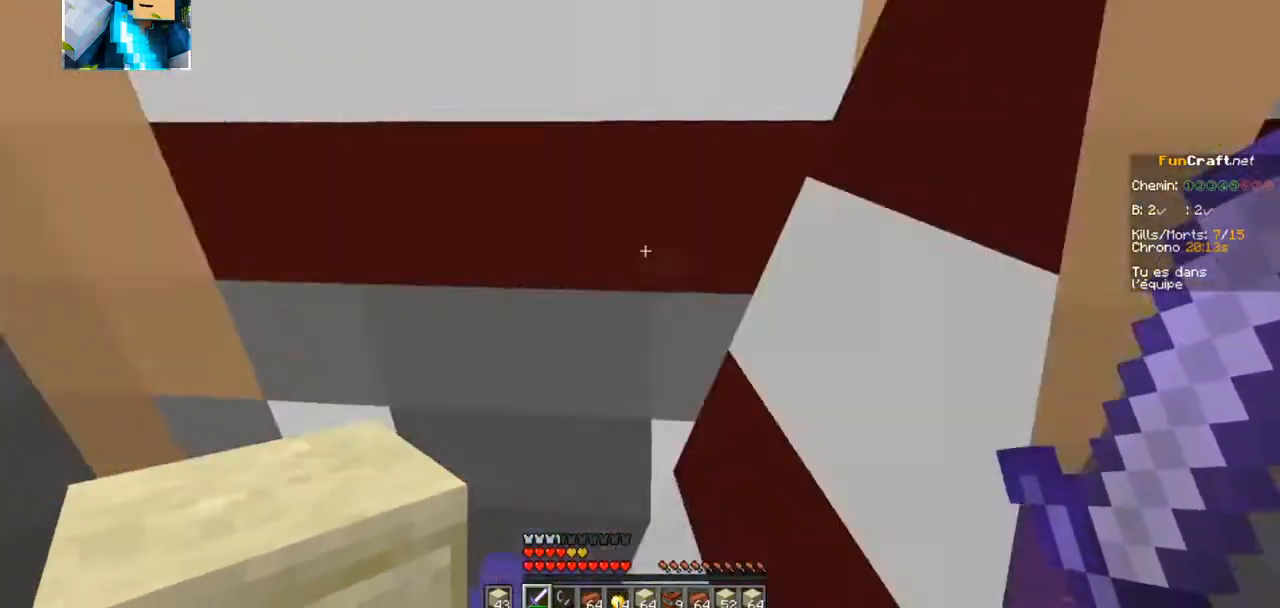
{"keys": ["z"], "events": []}
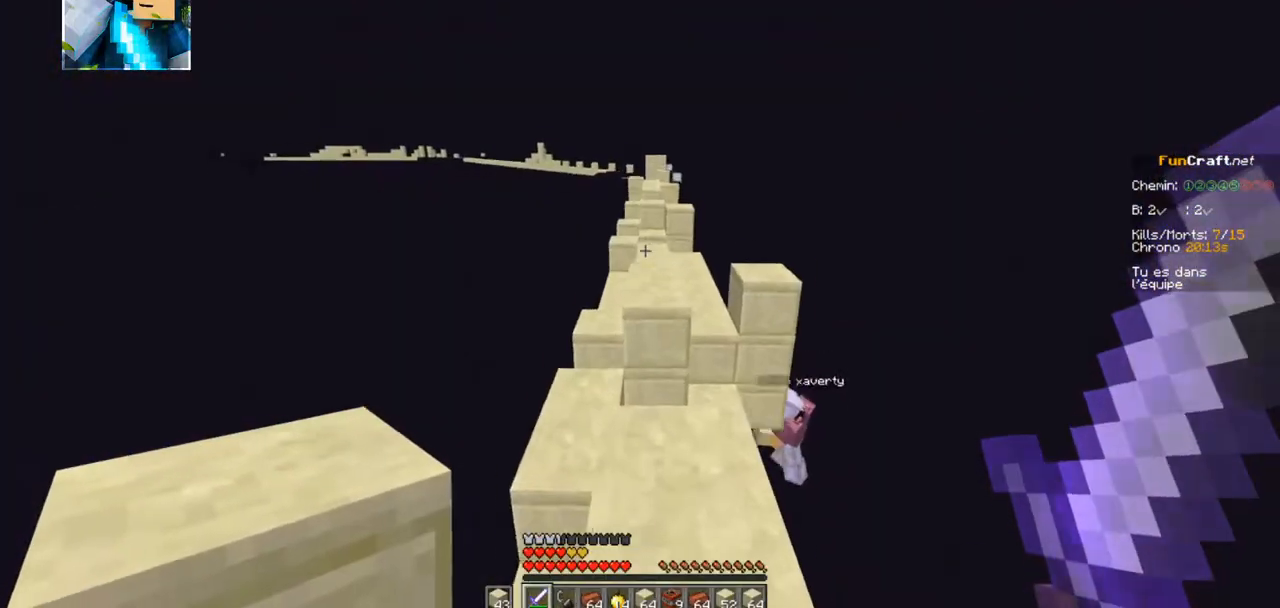
{"keys": ["z"], "events": []}
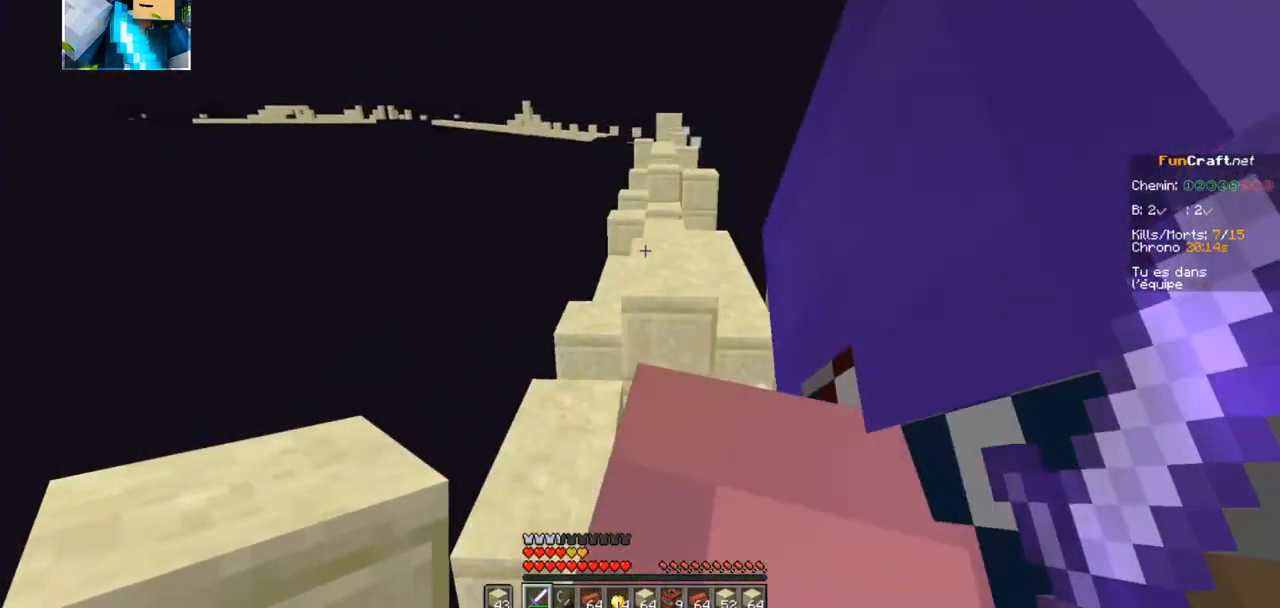
{"keys": ["z"], "events": []}
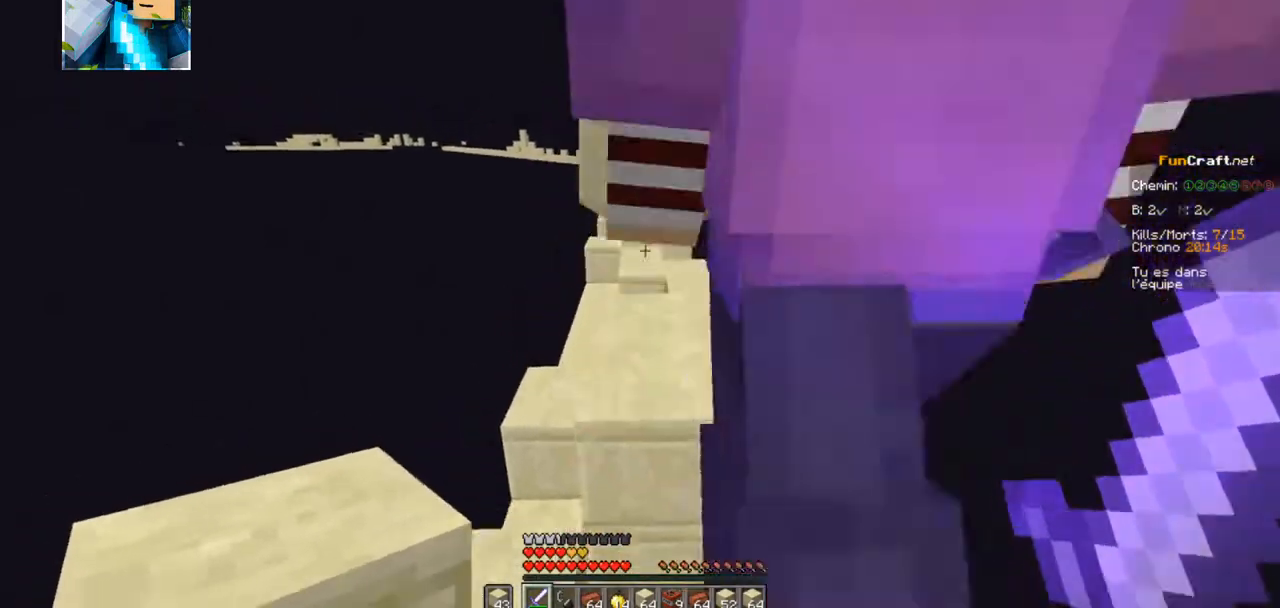
{"keys": ["z"], "events": []}
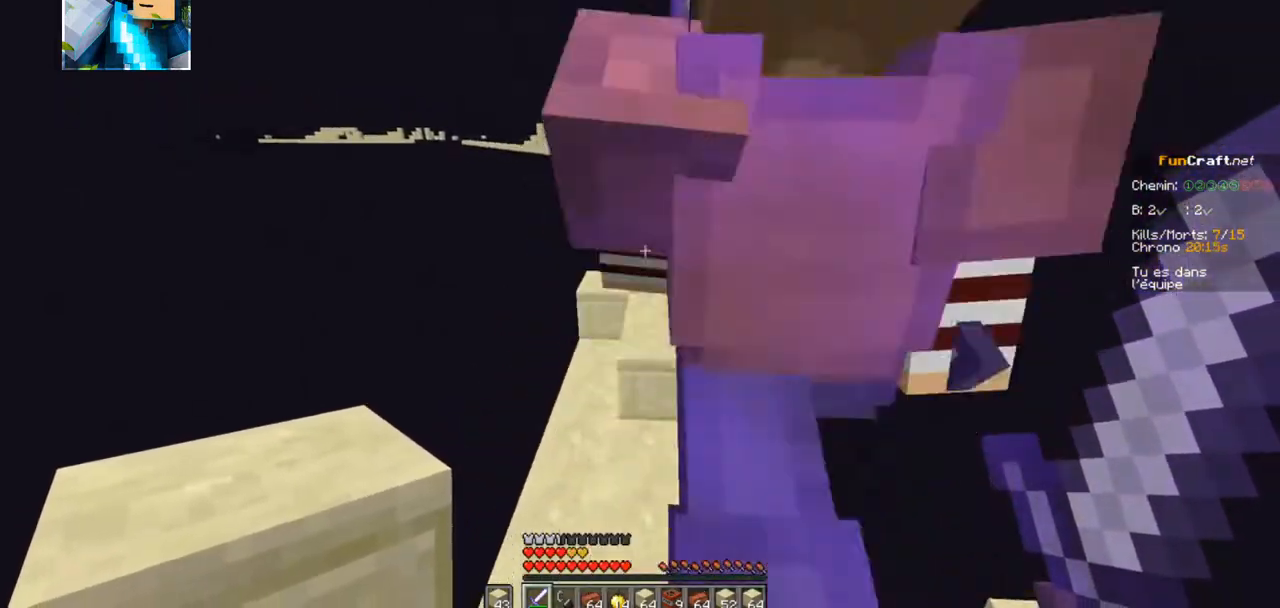
{"keys": ["z"], "events": []}
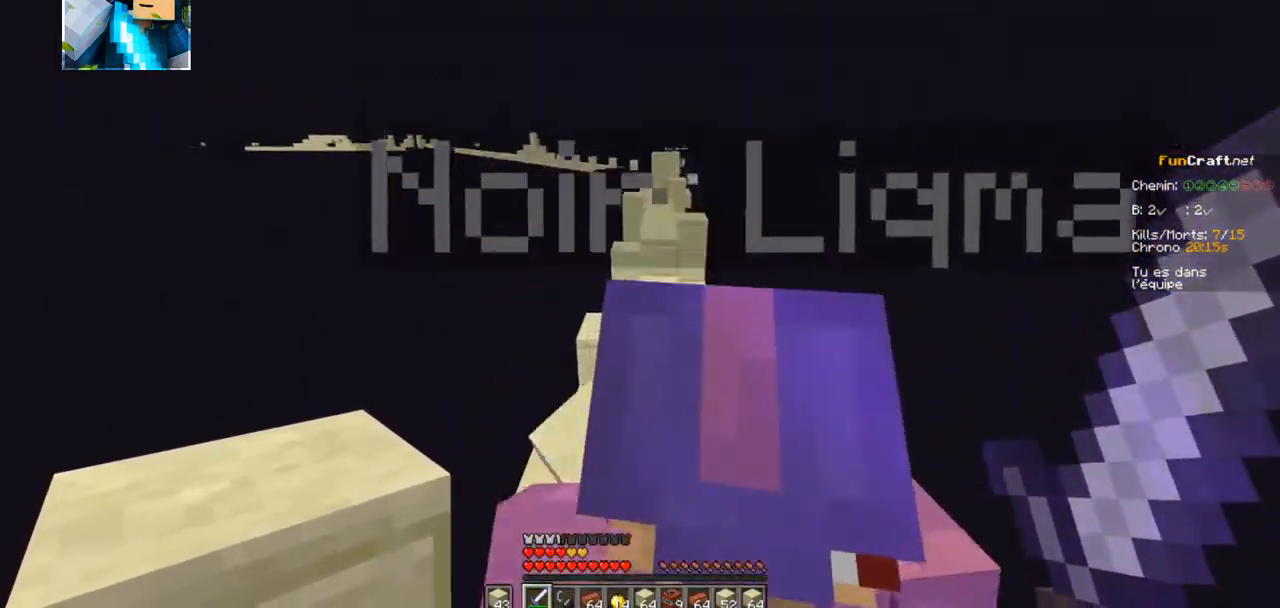
{"keys": ["z"], "events": []}
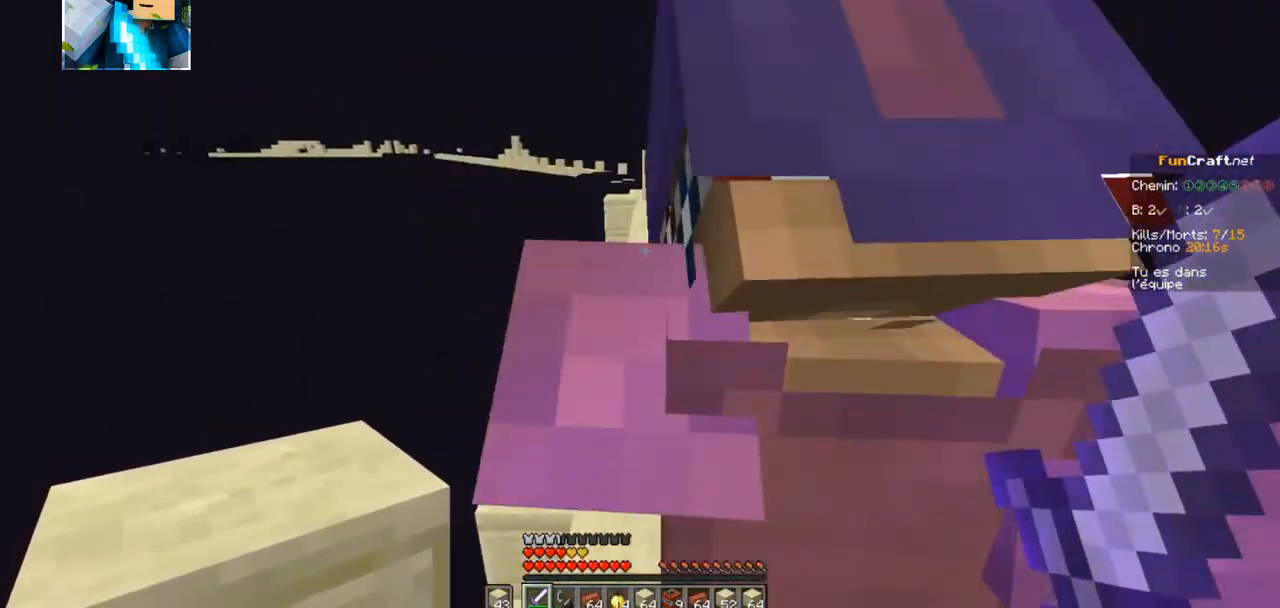
{"keys": ["z"], "events": []}
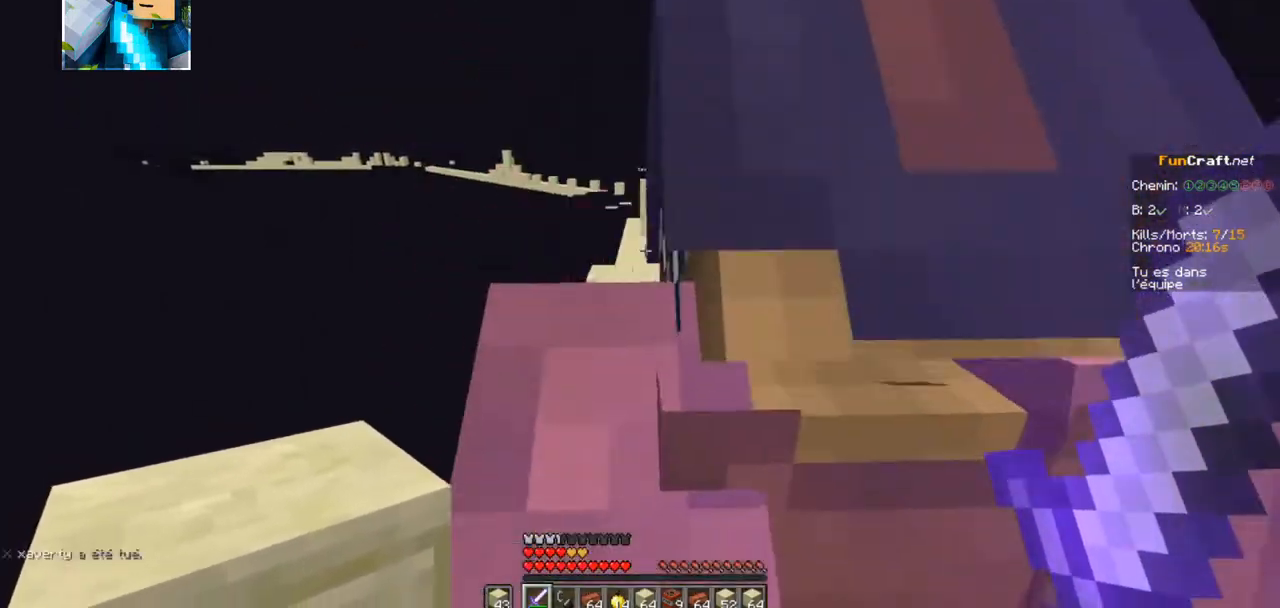
{"keys": ["z"], "events": []}
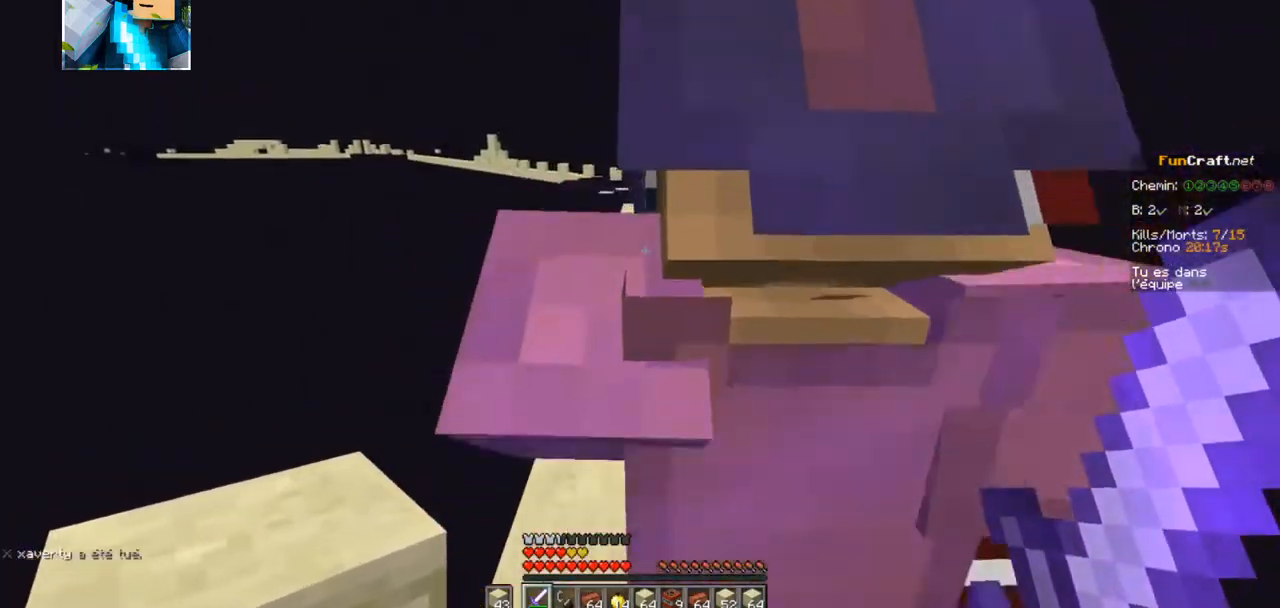
{"keys": ["z"], "events": [[17, "z", "up"], [500, "z", "down"]]}
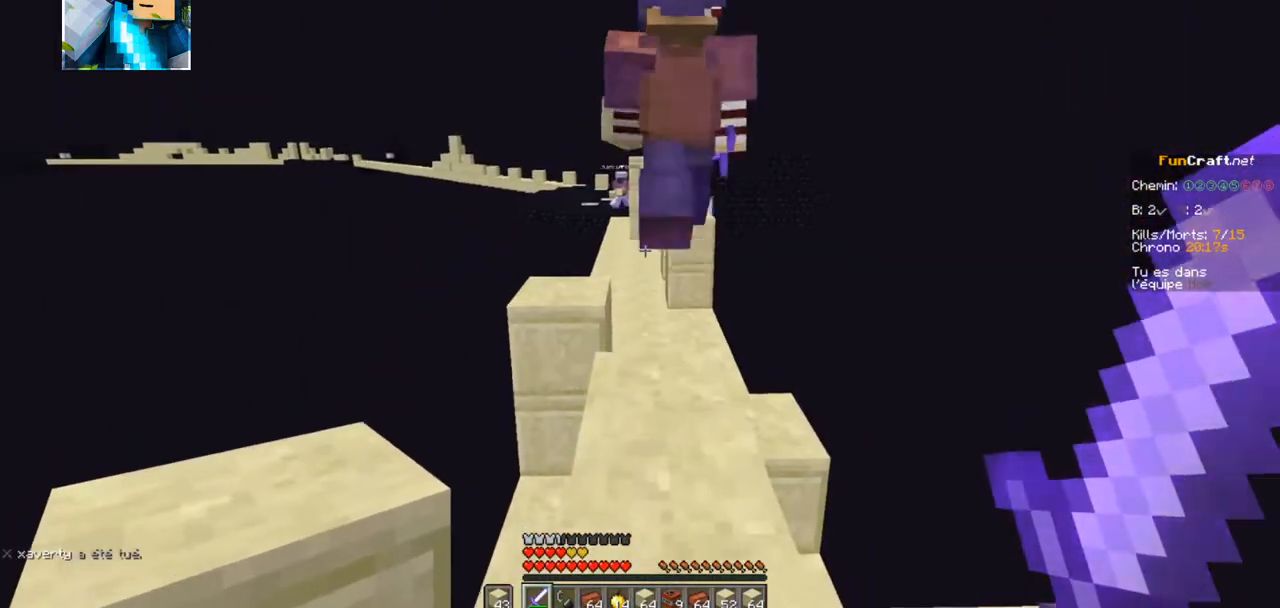
{"keys": ["z"], "events": []}
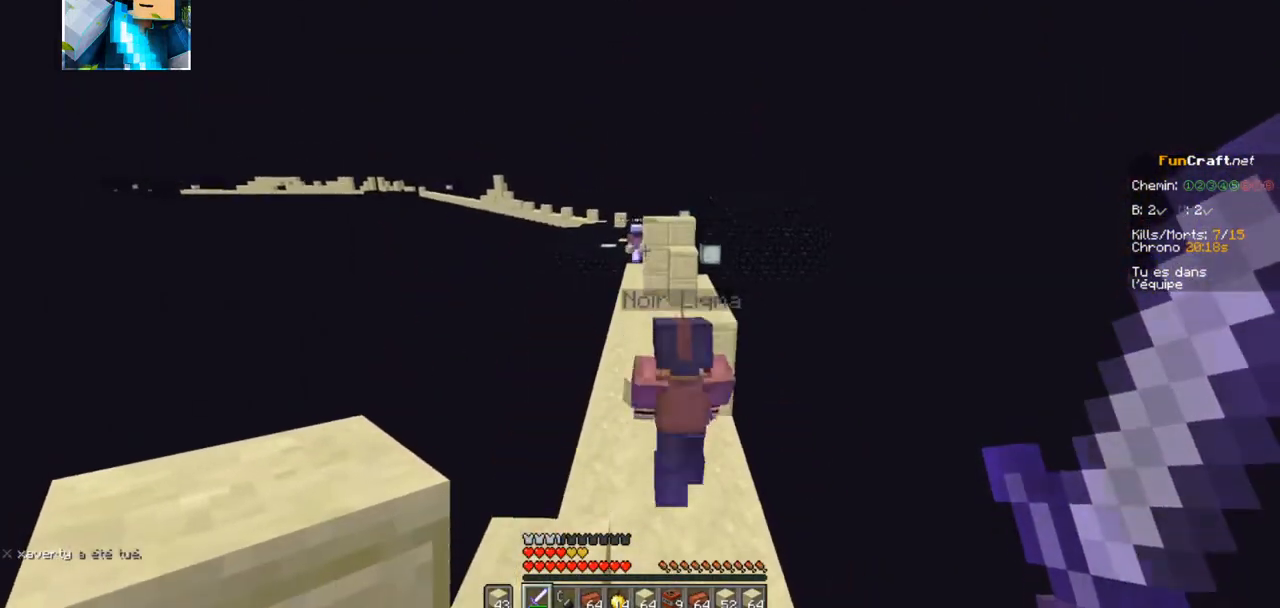
{"keys": ["z"], "events": []}
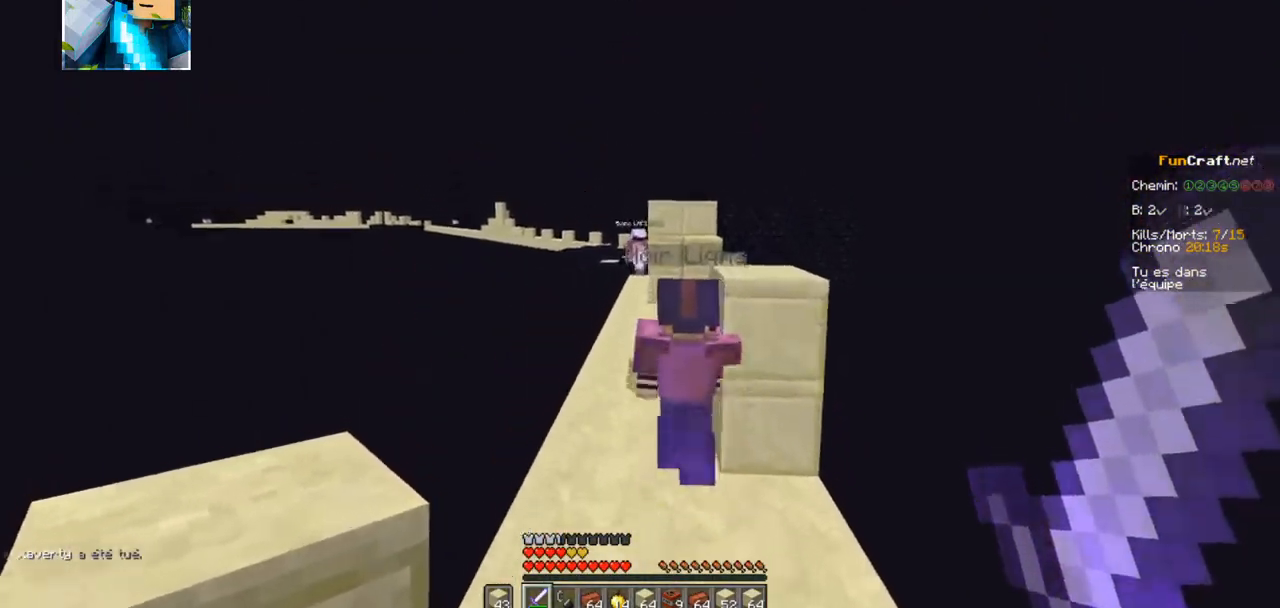
{"keys": ["z"], "events": []}
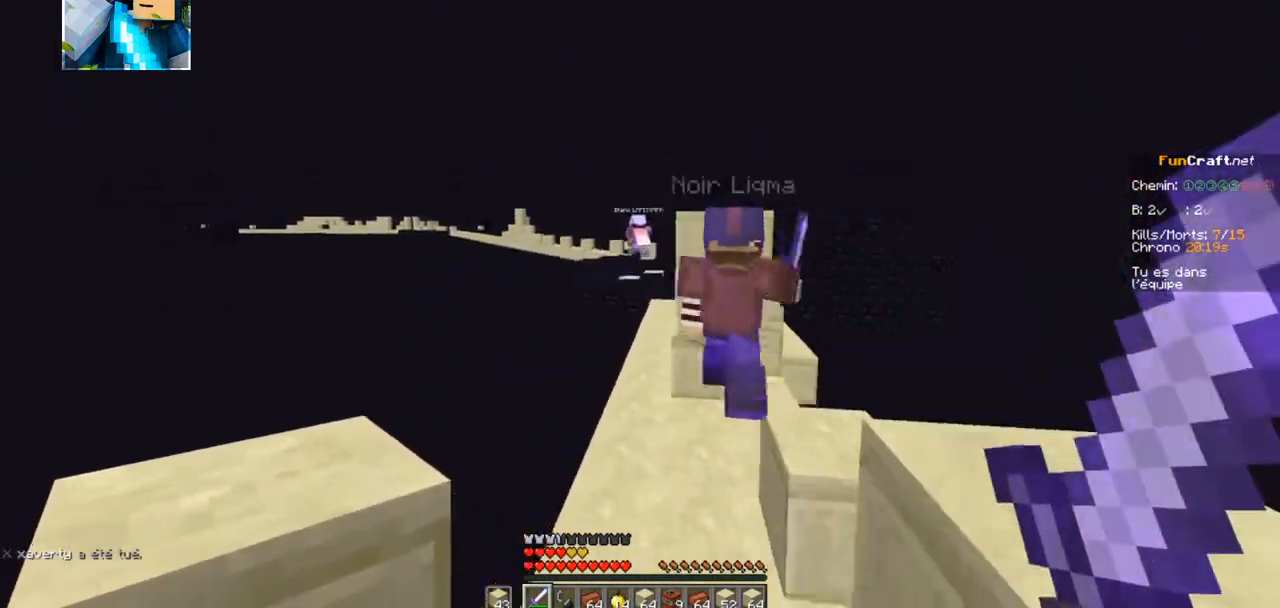
{"keys": ["z"], "events": []}
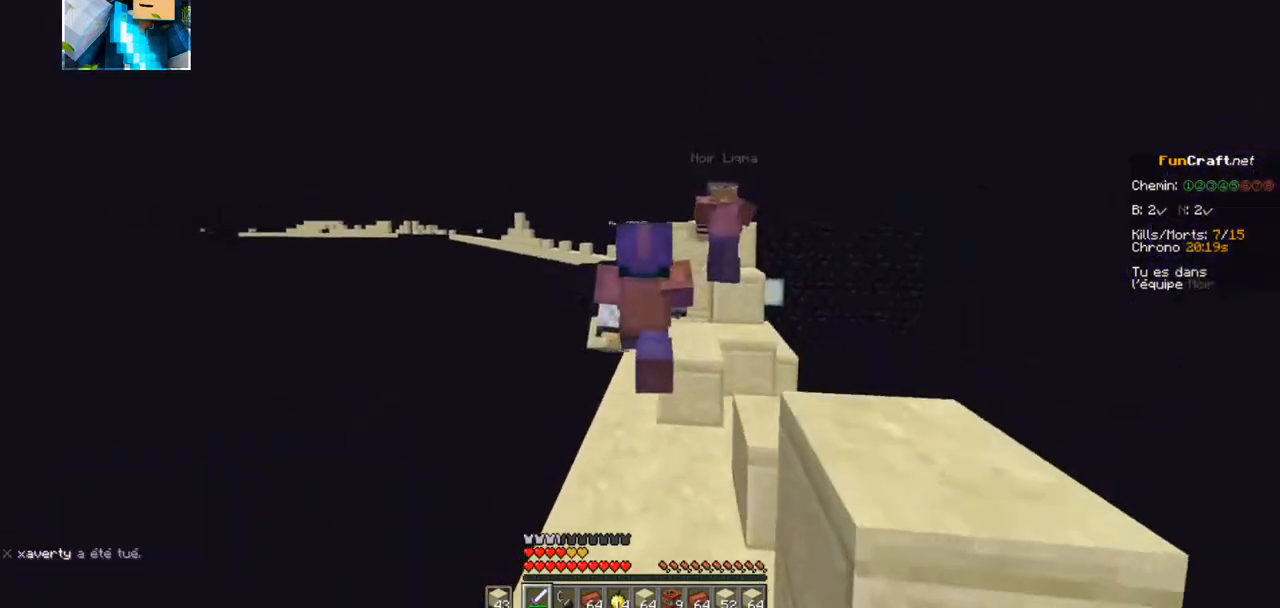
{"keys": ["z"], "events": []}
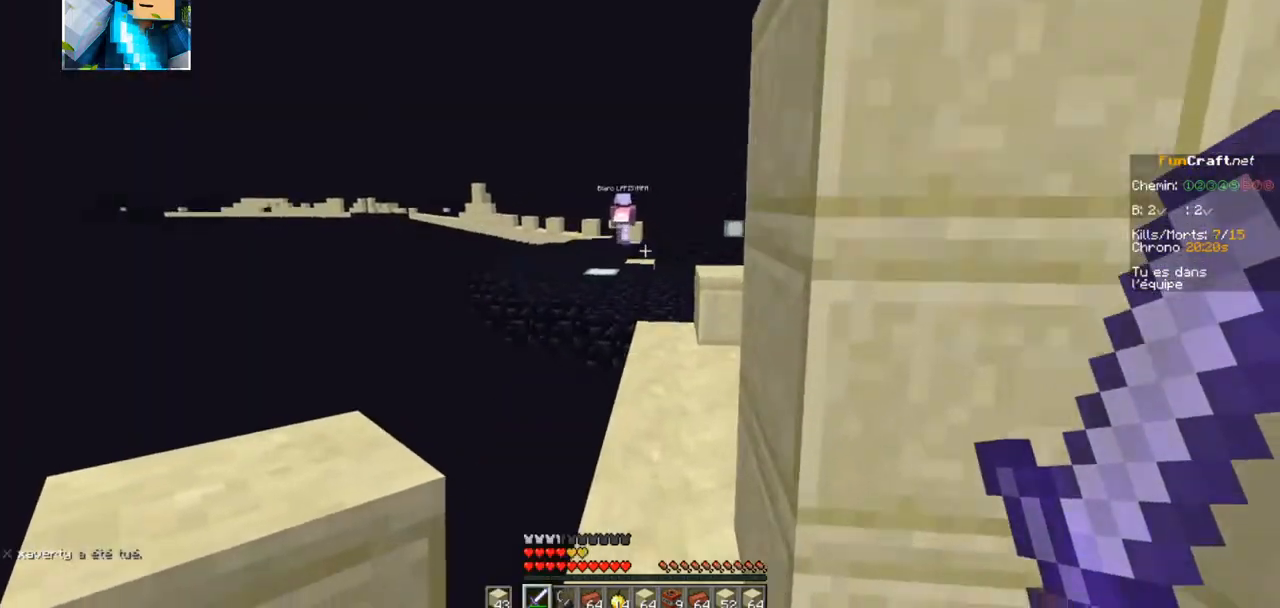
{"keys": ["z"], "events": []}
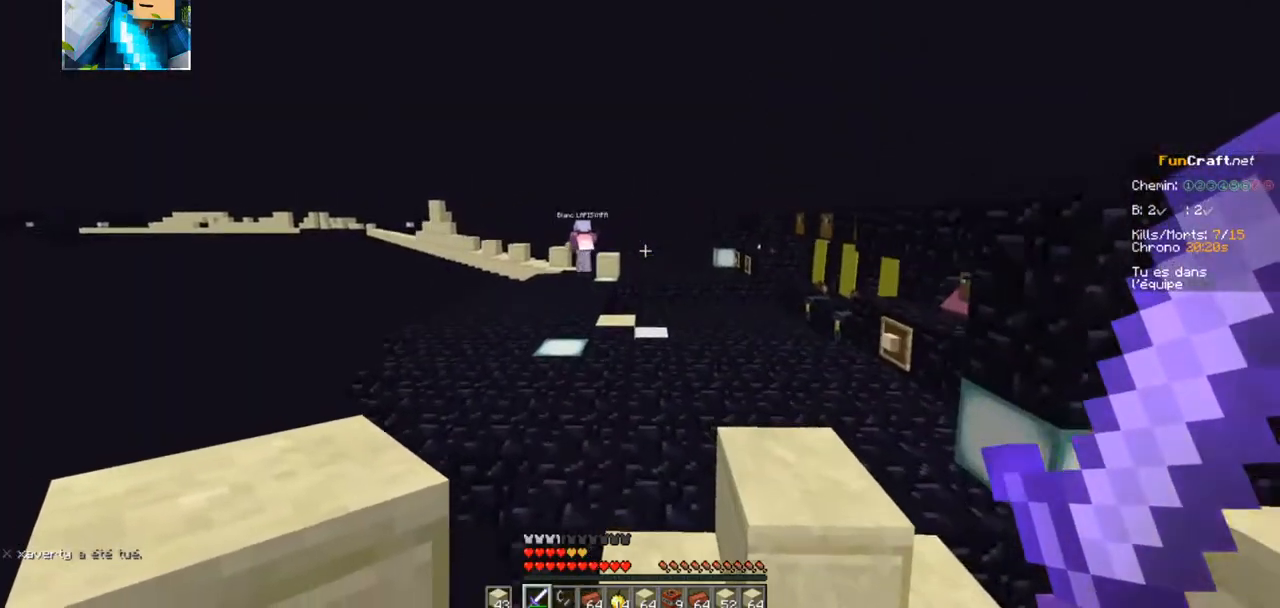
{"keys": ["z"], "events": []}
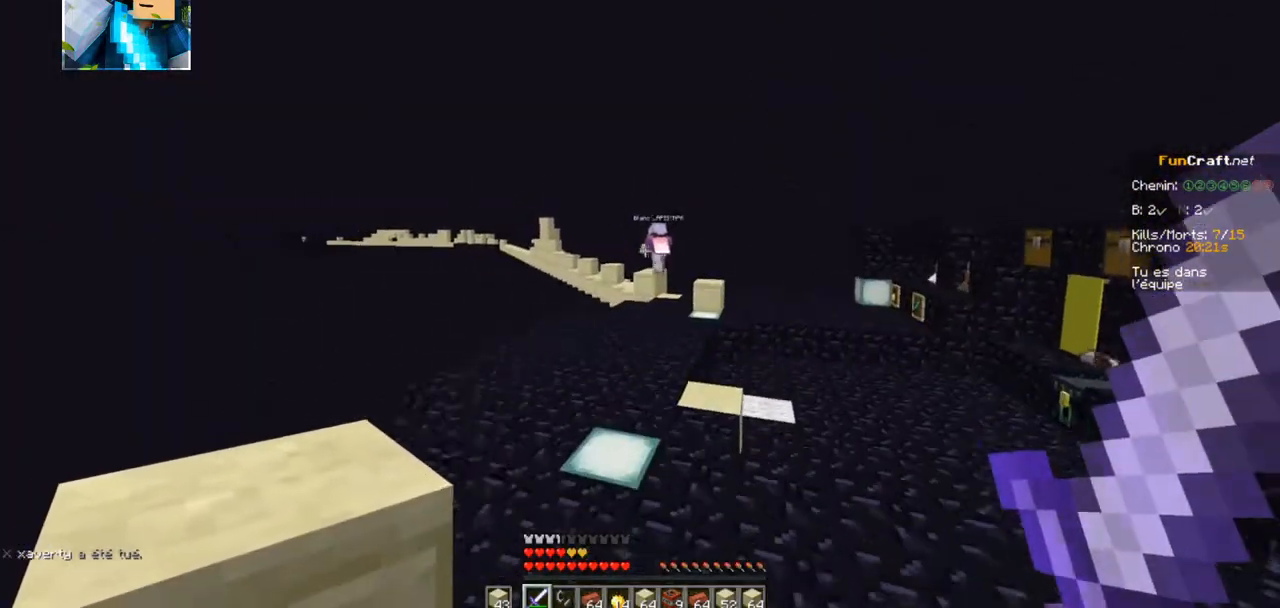
{"keys": ["q", "z"], "events": [[300, "d", "down"], [400, "q", "down"], [467, "d", "up"]]}